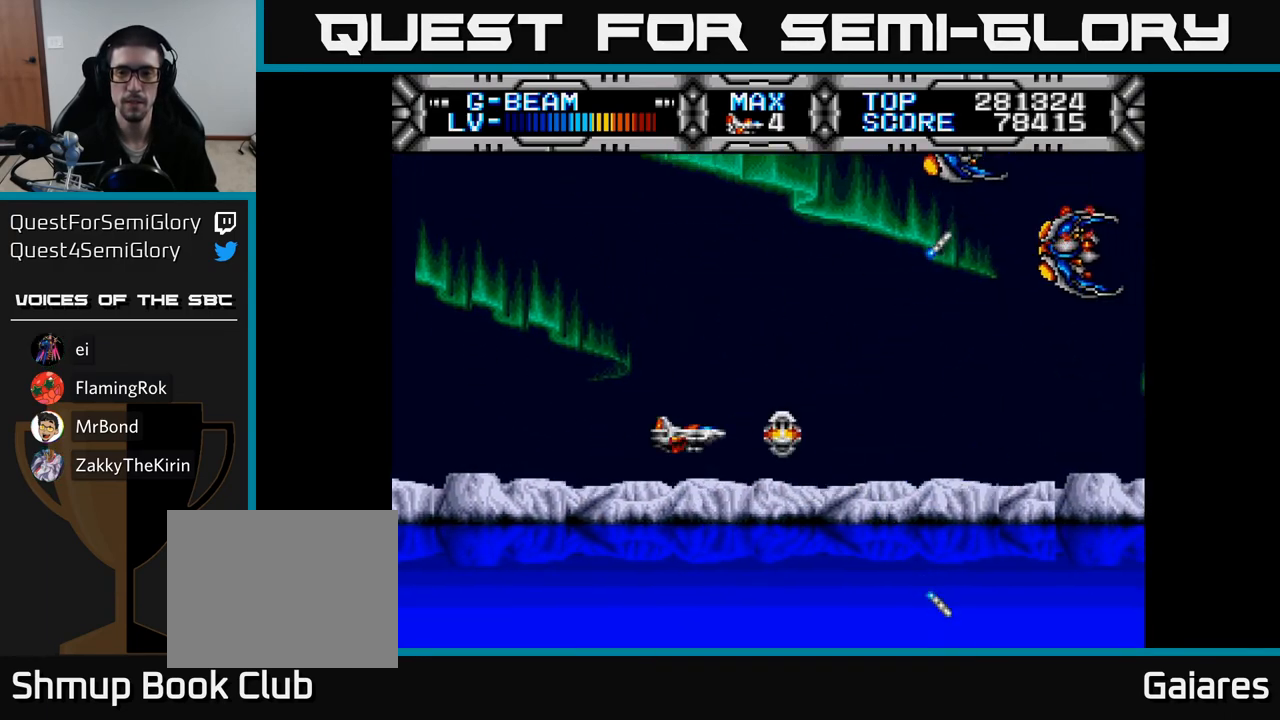
Gameplay with a controller (Xbox layout); each line is a JSON object with the inputs held at the frame after it. "events" lists button and stick changes between this image and that frame as [ms after this image, input, new state], when the widget could be followed in between. Not read: left_stick.
{"buttons": ["X", "DPAD_DOWN"], "right_stick": "center", "events": [[17, "DPAD_LEFT", "down"], [417, "DPAD_LEFT", "up"], [433, "DPAD_UP", "up"], [467, "DPAD_DOWN", "down"]]}
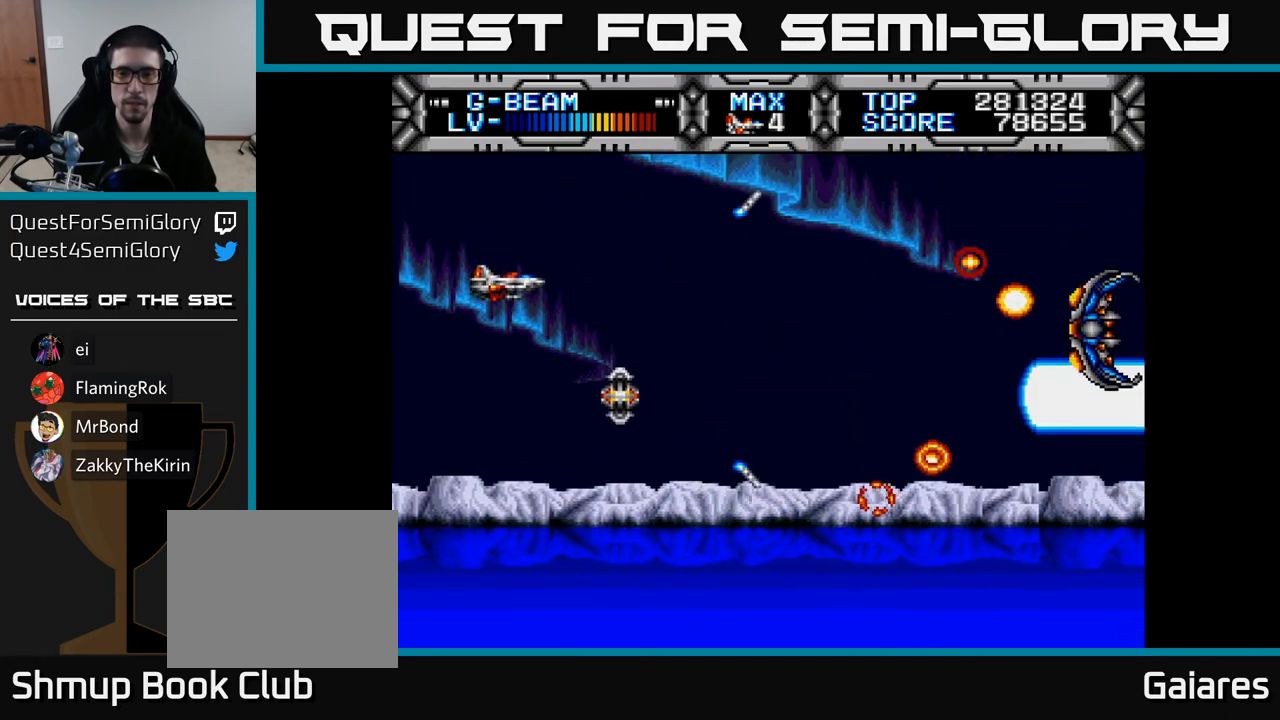
{"buttons": ["X"], "right_stick": "center", "events": [[267, "DPAD_DOWN", "up"], [283, "DPAD_RIGHT", "down"], [367, "DPAD_DOWN", "down"], [483, "DPAD_DOWN", "up"], [500, "DPAD_RIGHT", "up"]]}
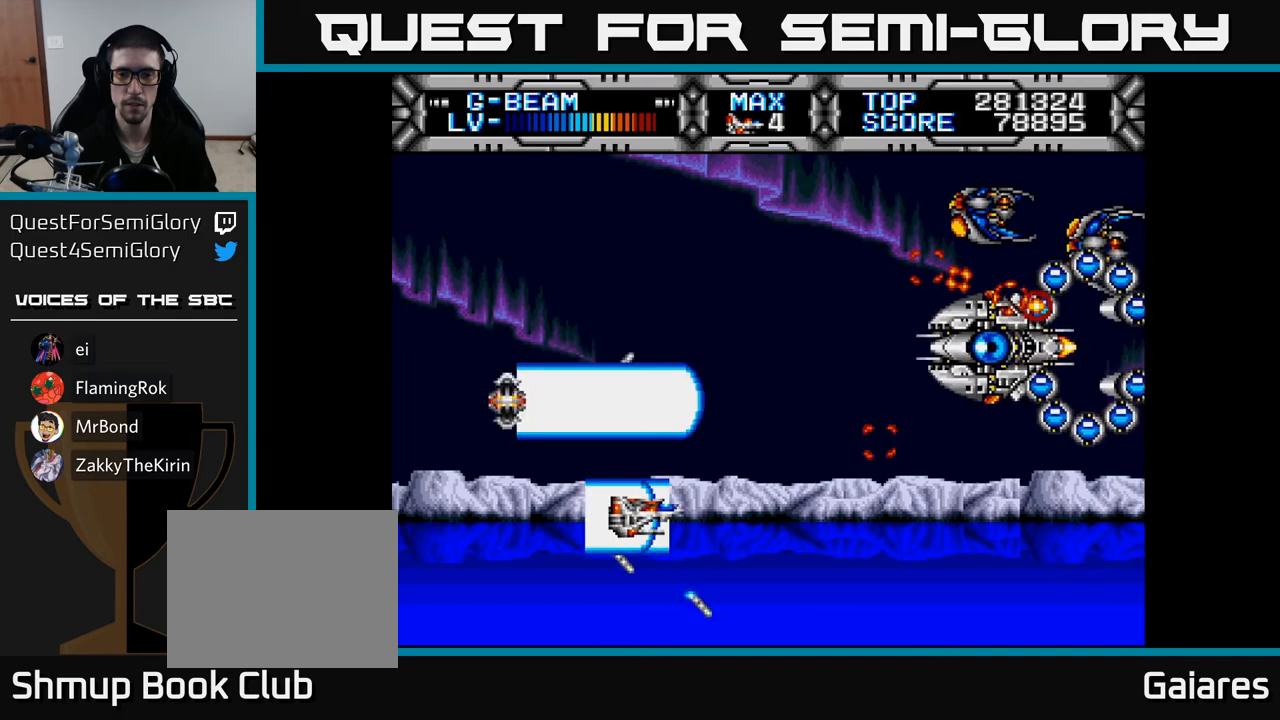
{"buttons": ["X", "DPAD_LEFT"], "right_stick": "center", "events": [[17, "DPAD_UP", "down"], [217, "DPAD_LEFT", "down"], [467, "DPAD_UP", "up"]]}
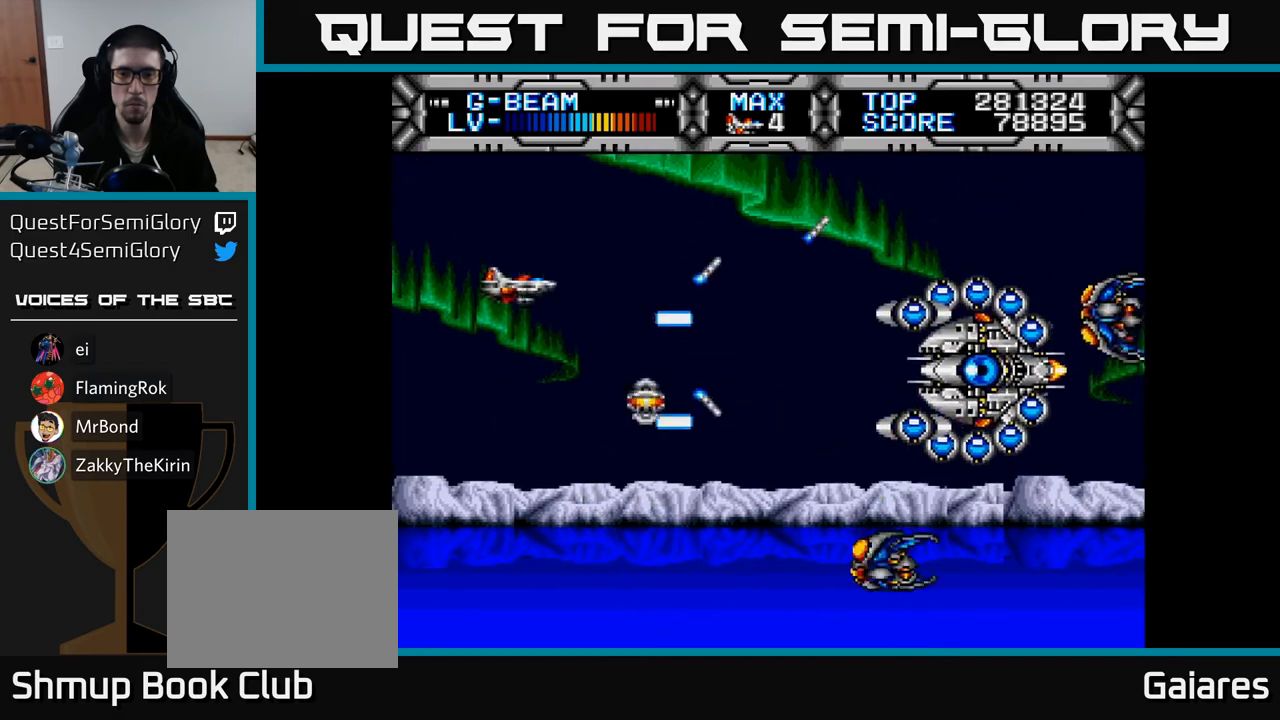
{"buttons": ["X", "DPAD_DOWN"], "right_stick": "center"}
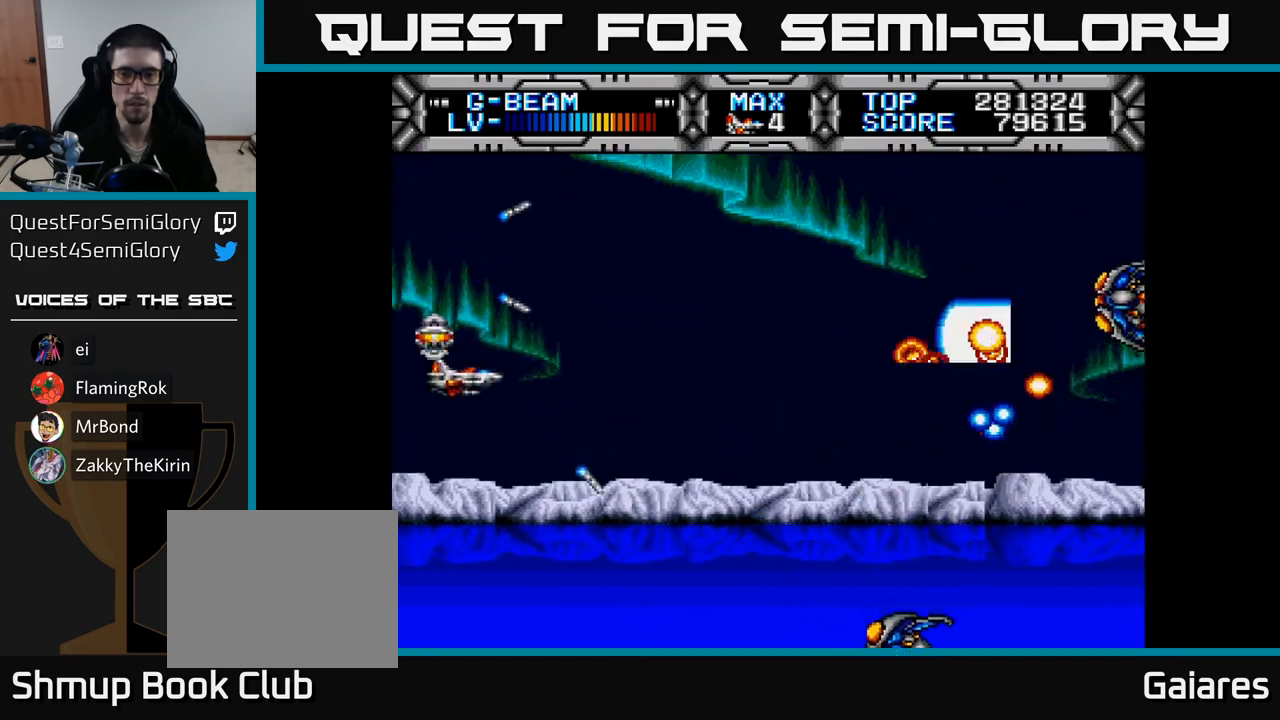
{"buttons": ["X"], "right_stick": "center", "events": [[300, "DPAD_DOWN", "up"], [317, "DPAD_DOWN", "down"], [350, "DPAD_DOWN", "up"], [383, "DPAD_LEFT", "down"], [417, "DPAD_UP", "down"], [467, "DPAD_UP", "up"], [500, "DPAD_LEFT", "up"]]}
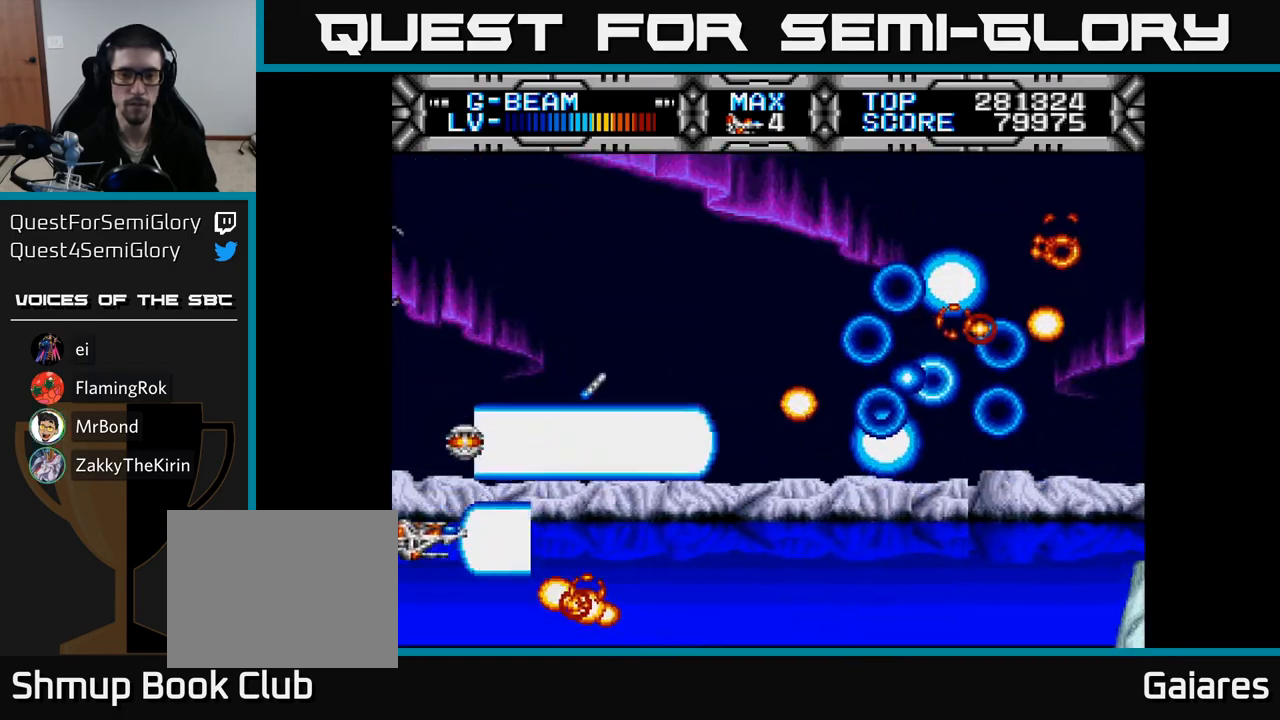
{"buttons": ["X", "DPAD_UP"], "right_stick": "center", "events": [[33, "DPAD_RIGHT", "down"], [50, "DPAD_UP", "down"], [150, "DPAD_RIGHT", "up"], [317, "DPAD_RIGHT", "down"], [417, "DPAD_RIGHT", "up"]]}
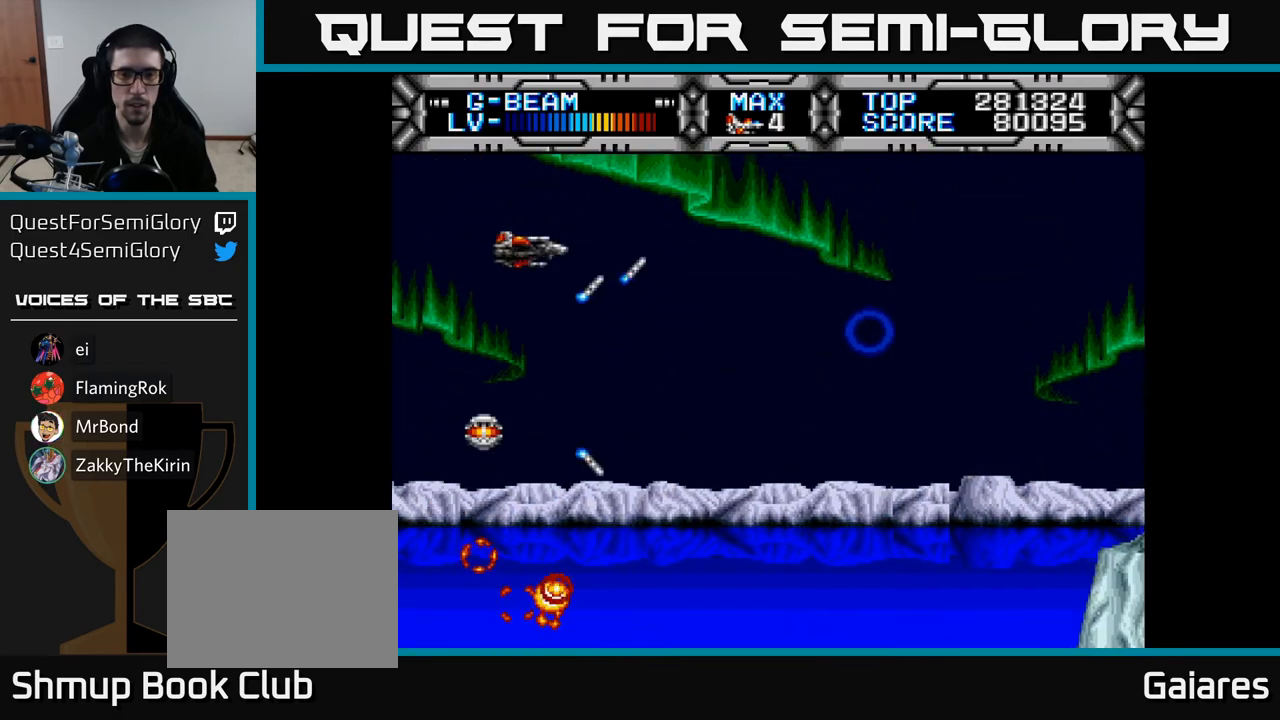
{"buttons": ["X", "DPAD_DOWN", "DPAD_RIGHT"], "right_stick": "center", "events": [[17, "DPAD_UP", "up"], [67, "DPAD_DOWN", "down"], [167, "DPAD_RIGHT", "down"]]}
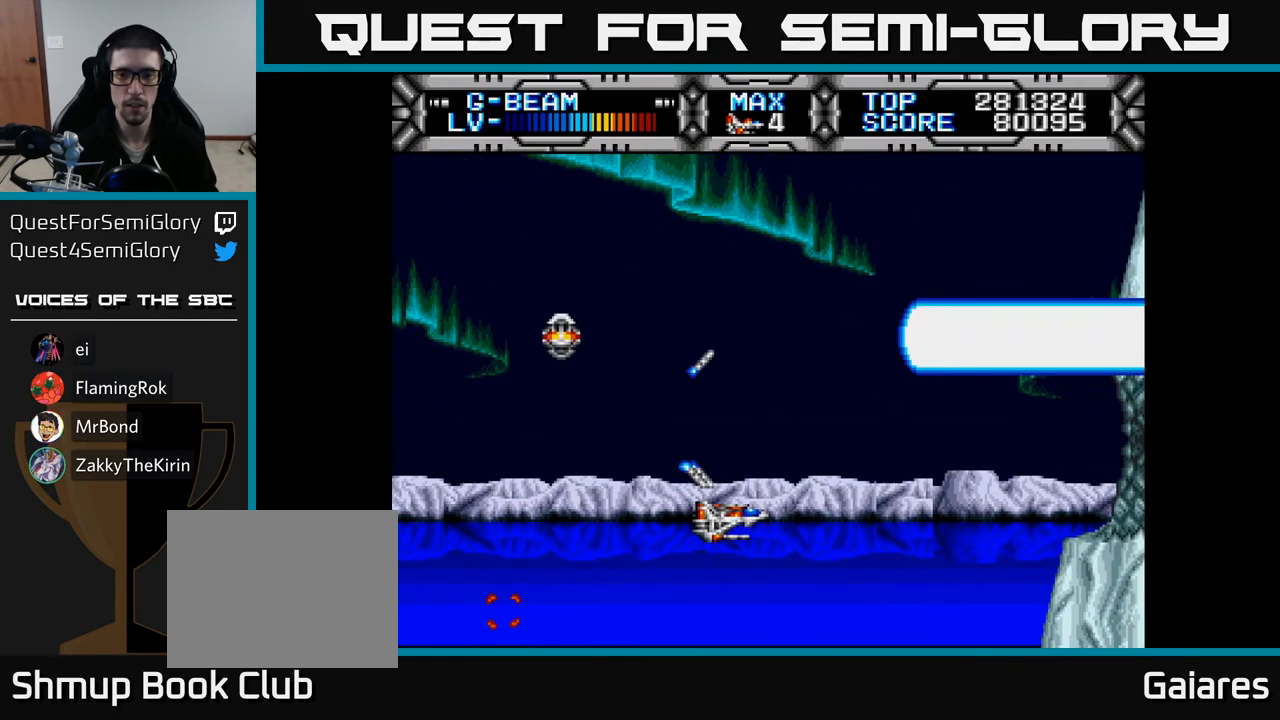
{"buttons": ["X", "DPAD_DOWN"], "right_stick": "center", "events": [[100, "DPAD_DOWN", "up"], [100, "DPAD_RIGHT", "up"], [217, "DPAD_LEFT", "down"], [350, "DPAD_DOWN", "down"], [400, "DPAD_LEFT", "up"]]}
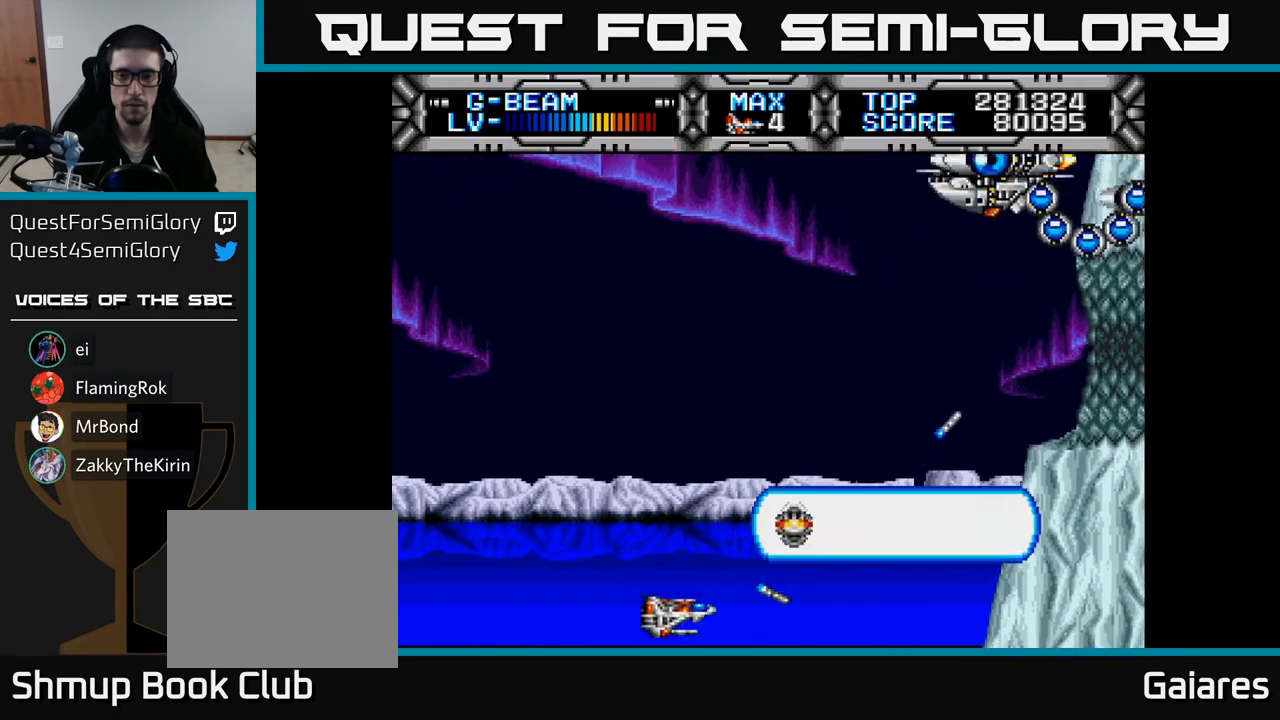
{"buttons": ["X", "DPAD_UP"], "right_stick": "center", "events": [[217, "DPAD_DOWN", "up"], [233, "DPAD_LEFT", "down"], [267, "DPAD_UP", "down"], [333, "DPAD_LEFT", "up"]]}
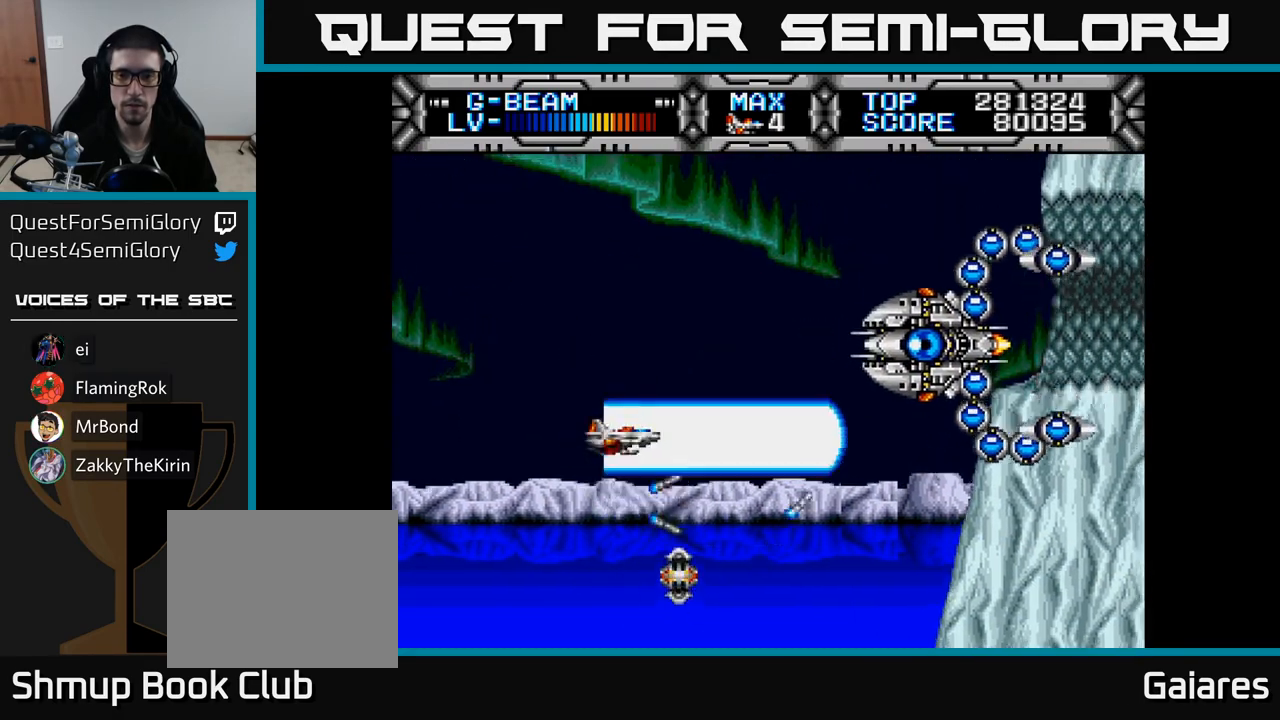
{"buttons": ["X"], "right_stick": "center", "events": [[133, "DPAD_LEFT", "down"], [167, "DPAD_UP", "up"], [350, "DPAD_DOWN", "down"], [417, "DPAD_DOWN", "up"], [500, "DPAD_LEFT", "up"]]}
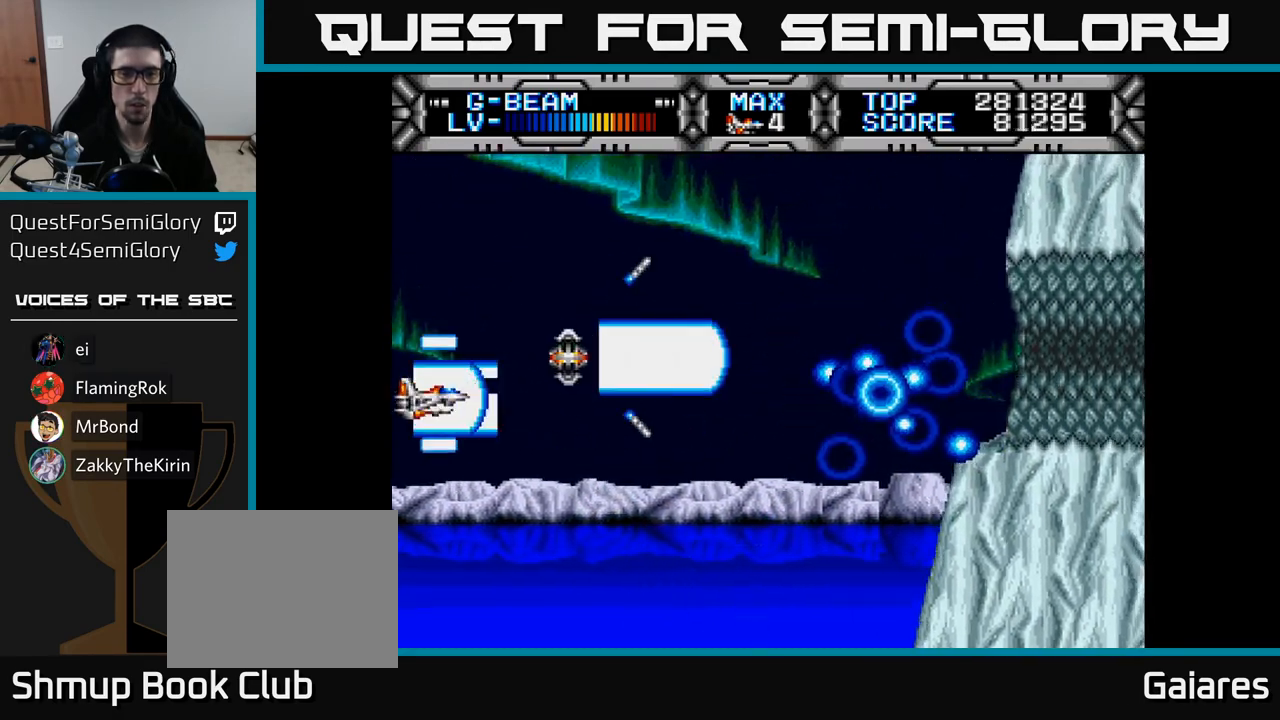
{"buttons": ["X", "DPAD_RIGHT"], "right_stick": "center", "events": [[283, "DPAD_RIGHT", "down"]]}
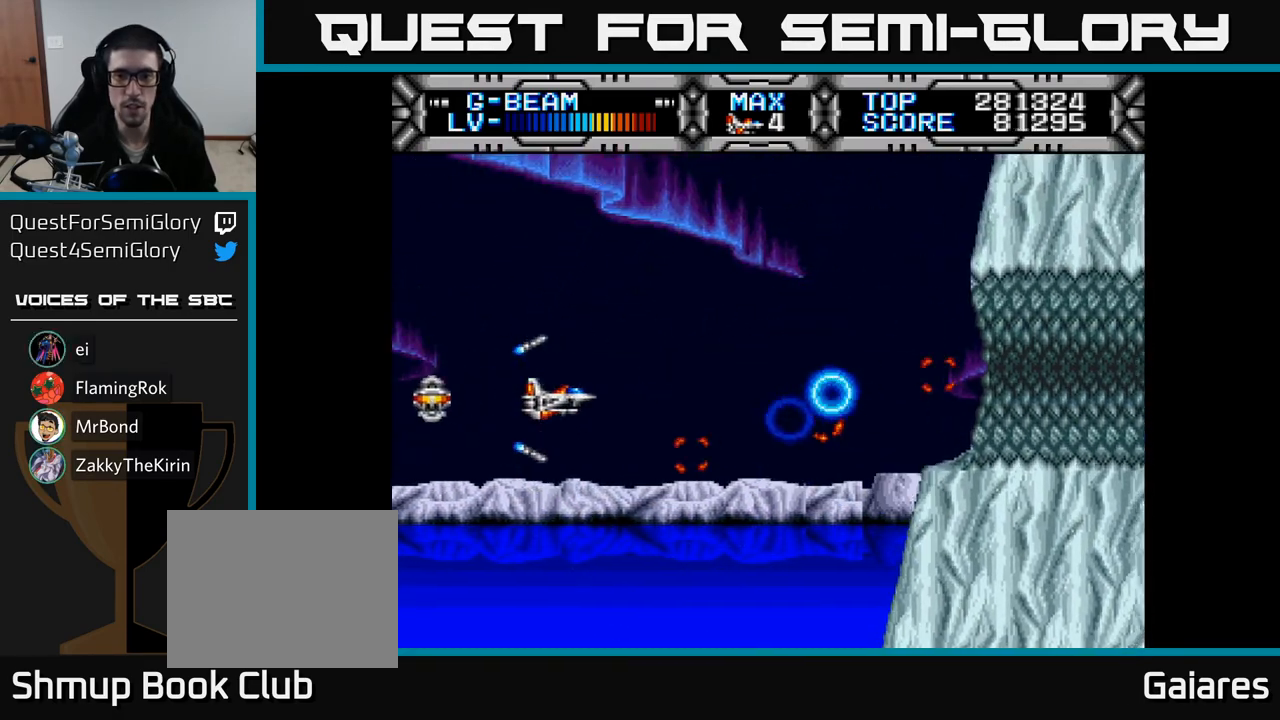
{"buttons": ["X", "DPAD_DOWN", "DPAD_LEFT"], "right_stick": "center", "events": [[283, "DPAD_RIGHT", "up"], [450, "DPAD_LEFT", "down"], [500, "DPAD_DOWN", "down"]]}
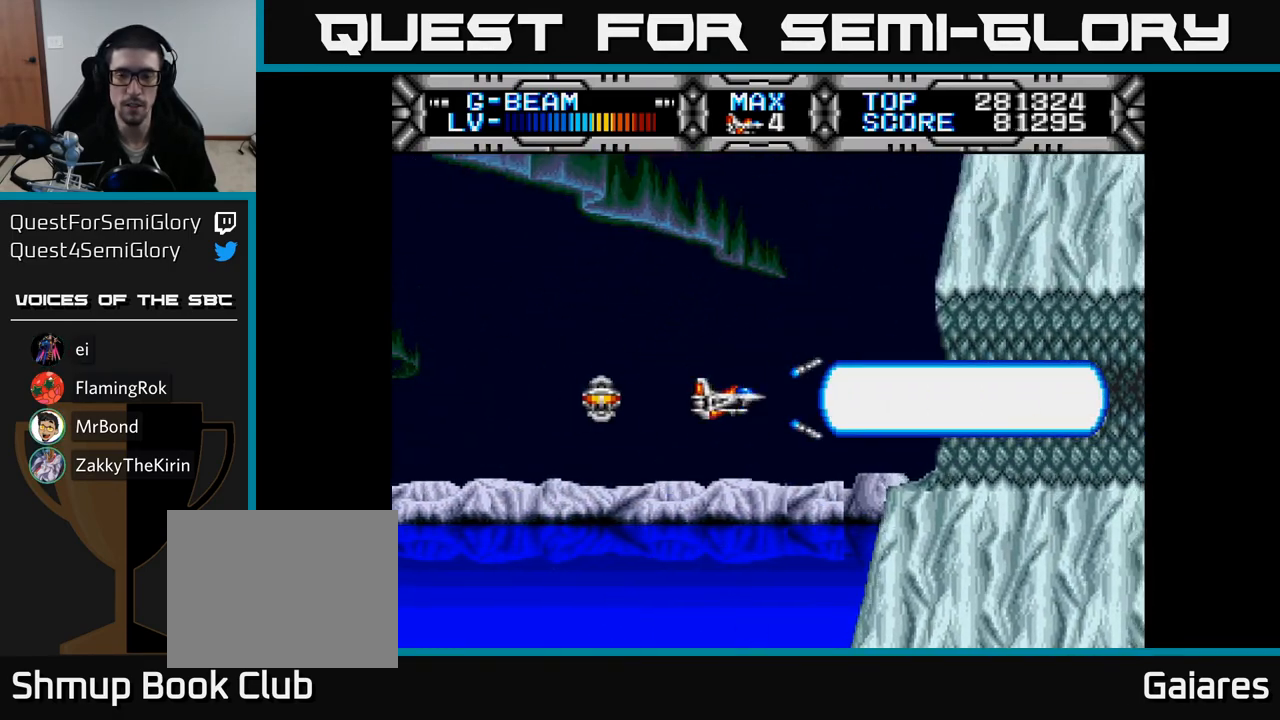
{"buttons": ["X", "DPAD_DOWN", "DPAD_LEFT"], "right_stick": "center", "events": [[67, "DPAD_LEFT", "up"], [333, "DPAD_LEFT", "down"]]}
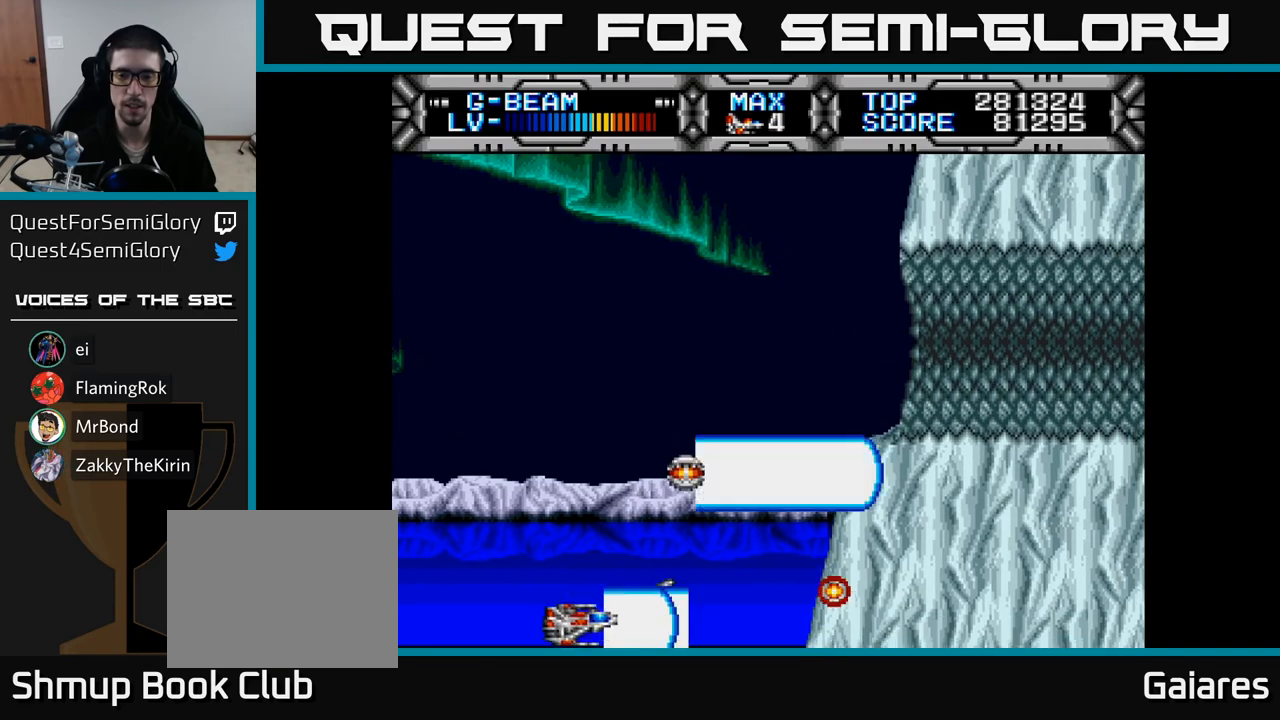
{"buttons": ["X", "DPAD_UP"], "right_stick": "center", "events": [[167, "DPAD_DOWN", "up"], [217, "DPAD_LEFT", "up"], [383, "DPAD_UP", "down"]]}
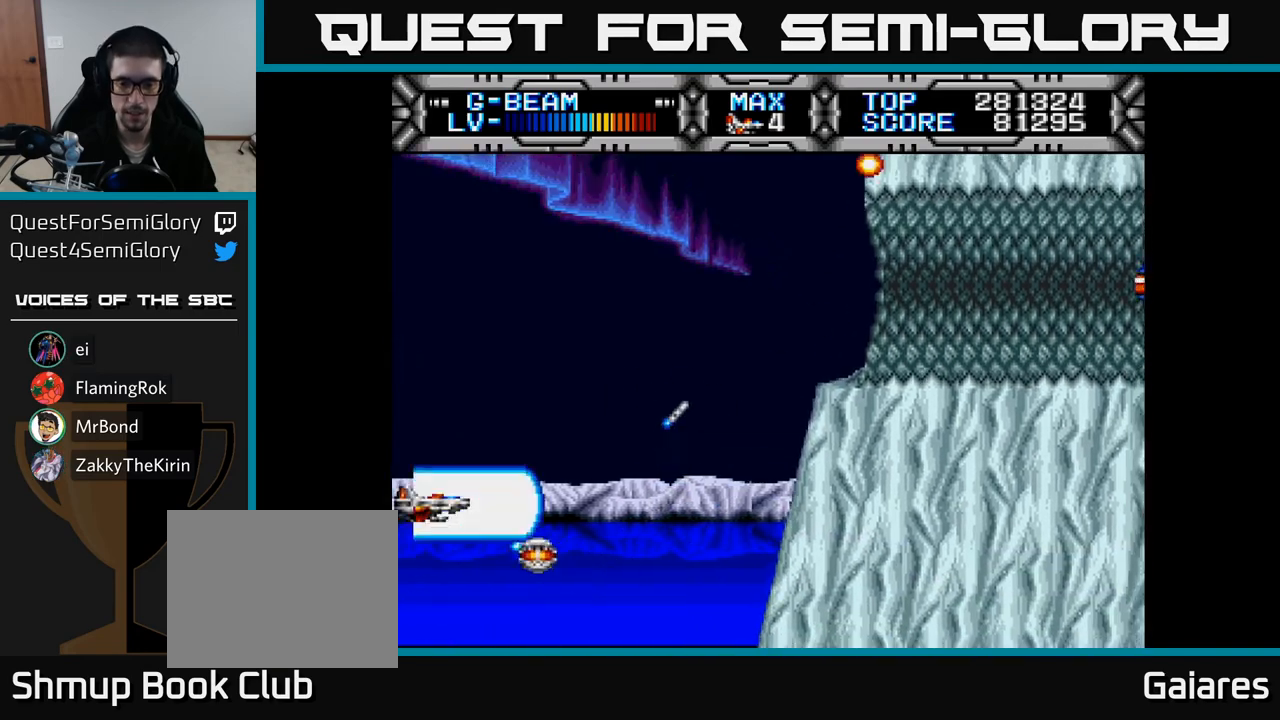
{"buttons": ["X", "DPAD_DOWN", "DPAD_RIGHT"], "right_stick": "center", "events": [[383, "DPAD_UP", "up"], [433, "DPAD_RIGHT", "down"], [467, "DPAD_DOWN", "down"]]}
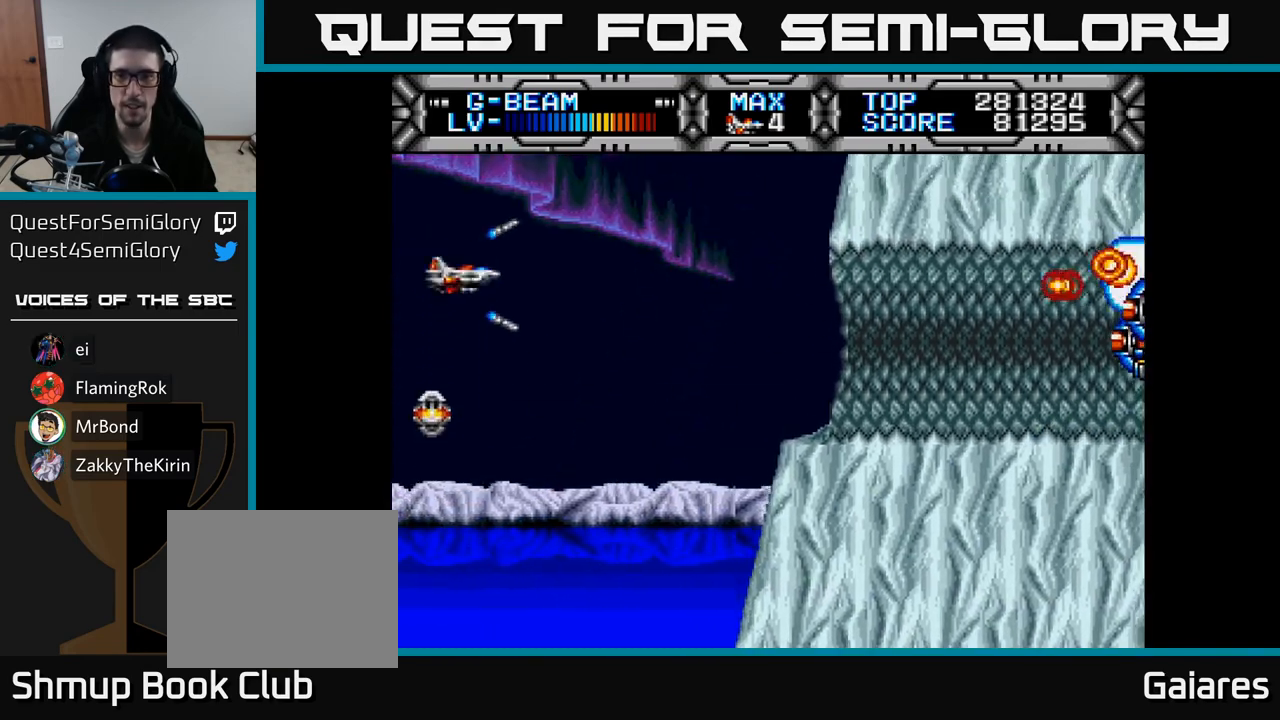
{"buttons": ["X", "DPAD_RIGHT"], "right_stick": "center", "events": [[83, "DPAD_DOWN", "up"], [117, "DPAD_RIGHT", "up"], [333, "DPAD_RIGHT", "down"]]}
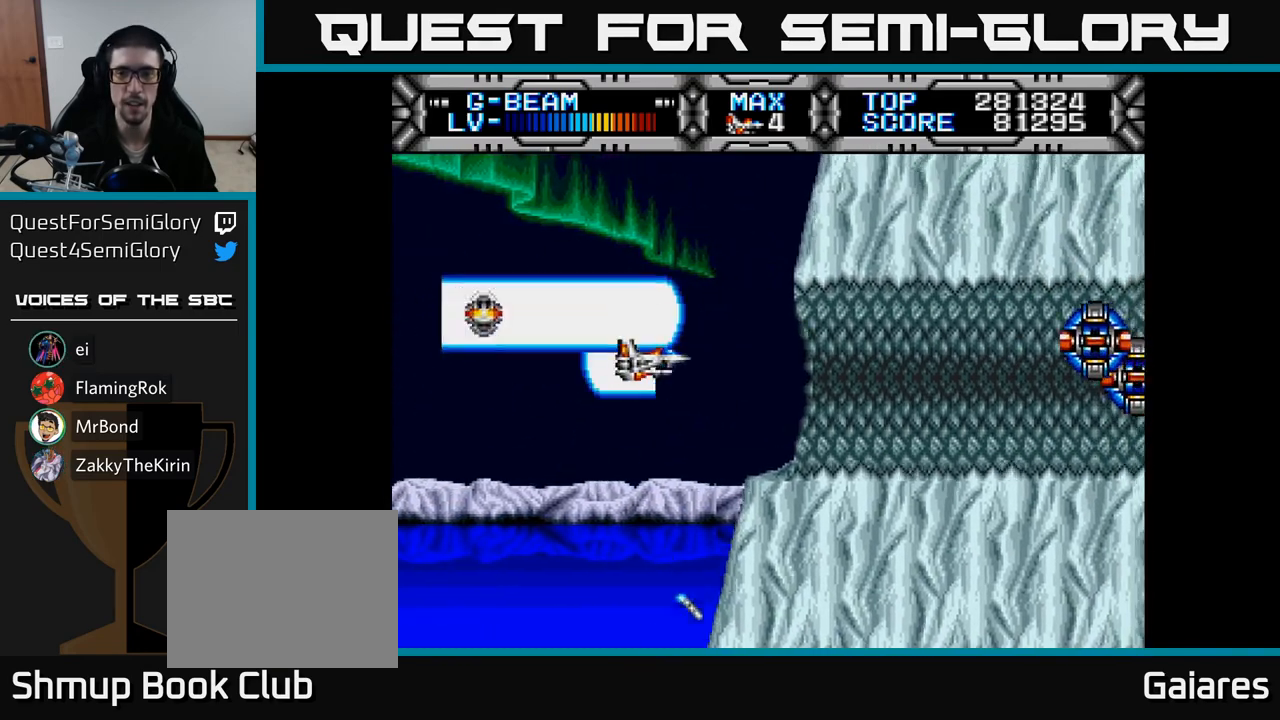
{"buttons": ["X"], "right_stick": "center", "events": [[167, "DPAD_DOWN", "down"], [167, "DPAD_RIGHT", "up"], [217, "DPAD_LEFT", "down"], [233, "DPAD_DOWN", "up"], [267, "DPAD_LEFT", "up"]]}
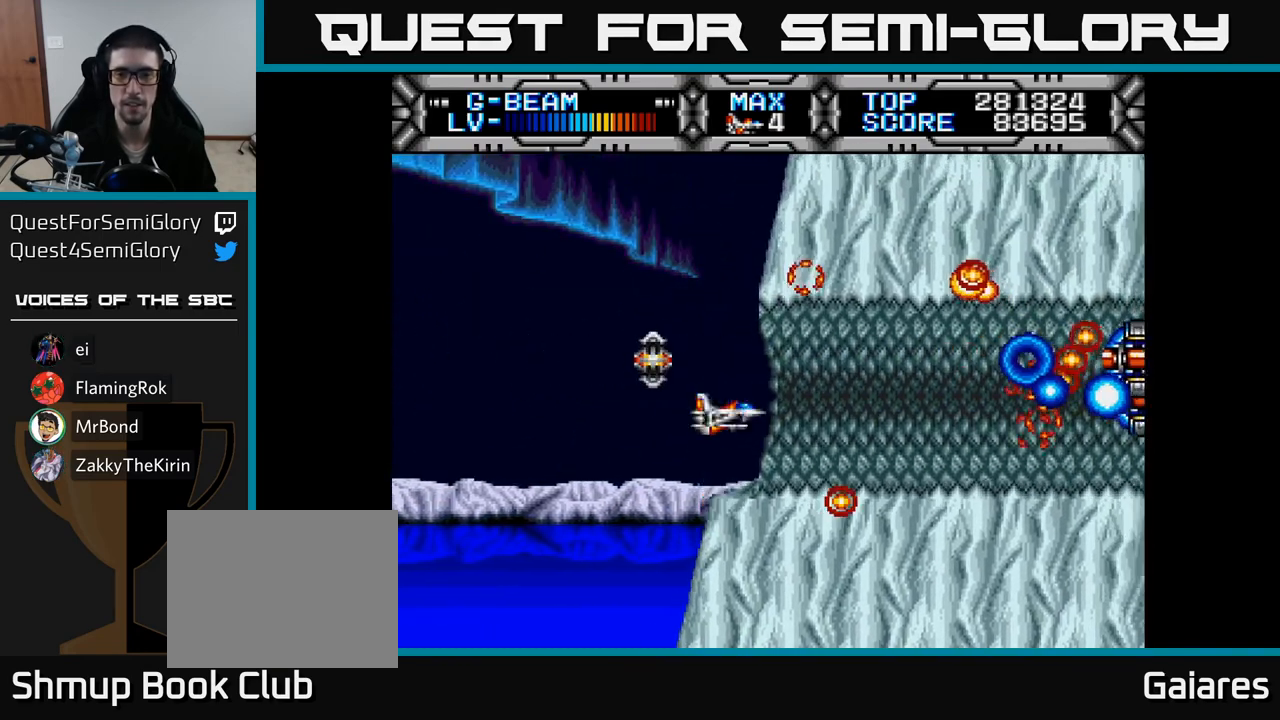
{"buttons": ["X"], "right_stick": "center", "events": [[50, "DPAD_LEFT", "down"], [167, "DPAD_LEFT", "up"]]}
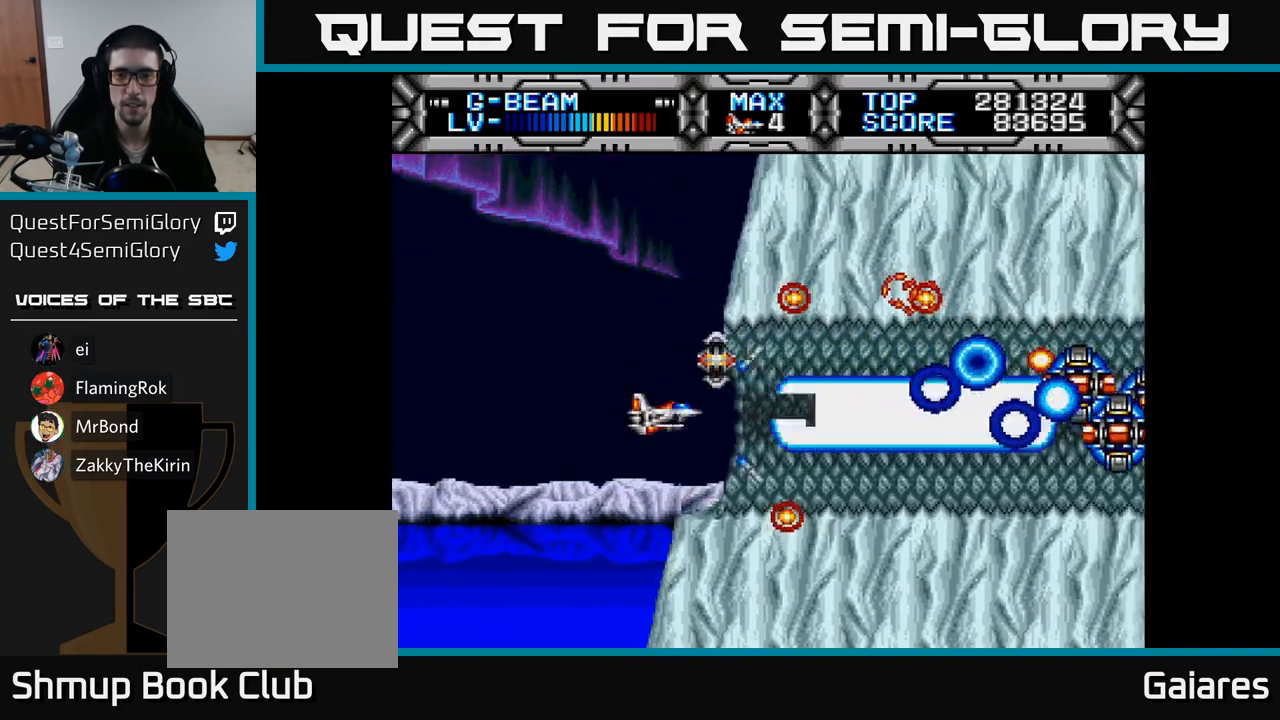
{"buttons": ["X", "DPAD_DOWN"], "right_stick": "center", "events": [[17, "DPAD_LEFT", "down"], [100, "DPAD_LEFT", "up"], [483, "DPAD_DOWN", "down"]]}
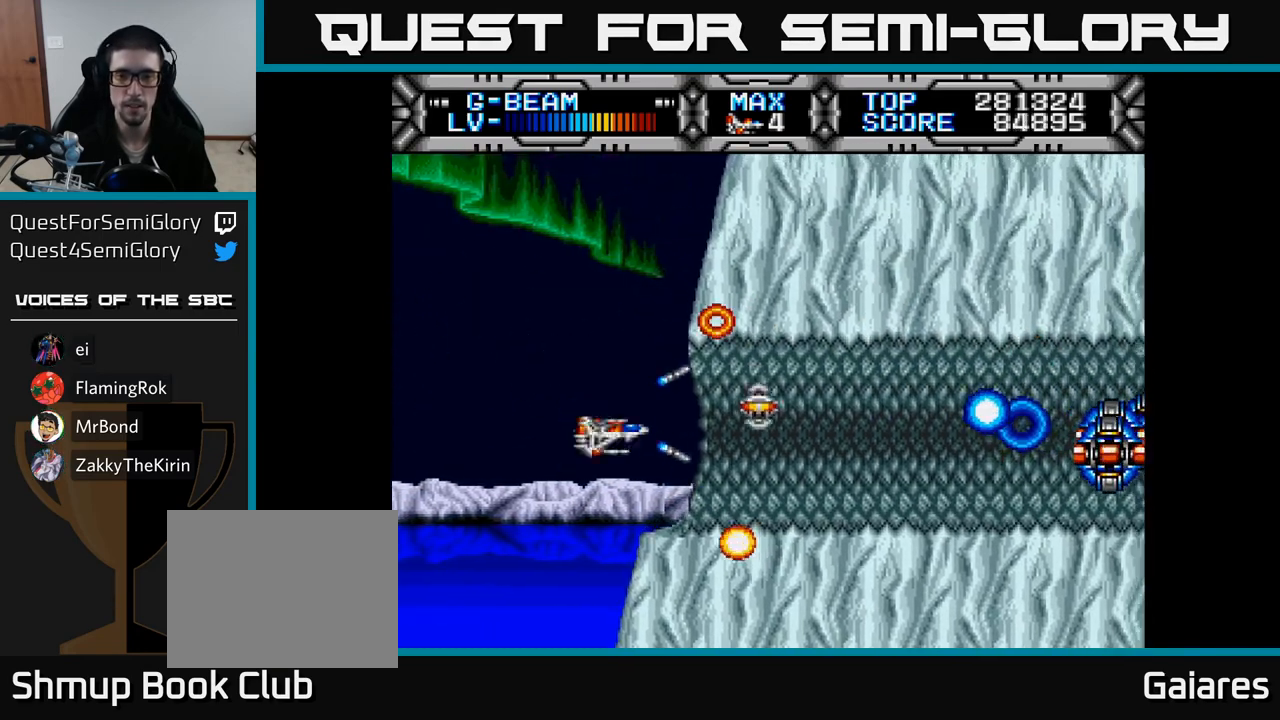
{"buttons": ["X"], "right_stick": "center", "events": [[50, "DPAD_DOWN", "up"], [233, "DPAD_LEFT", "down"], [350, "DPAD_LEFT", "up"]]}
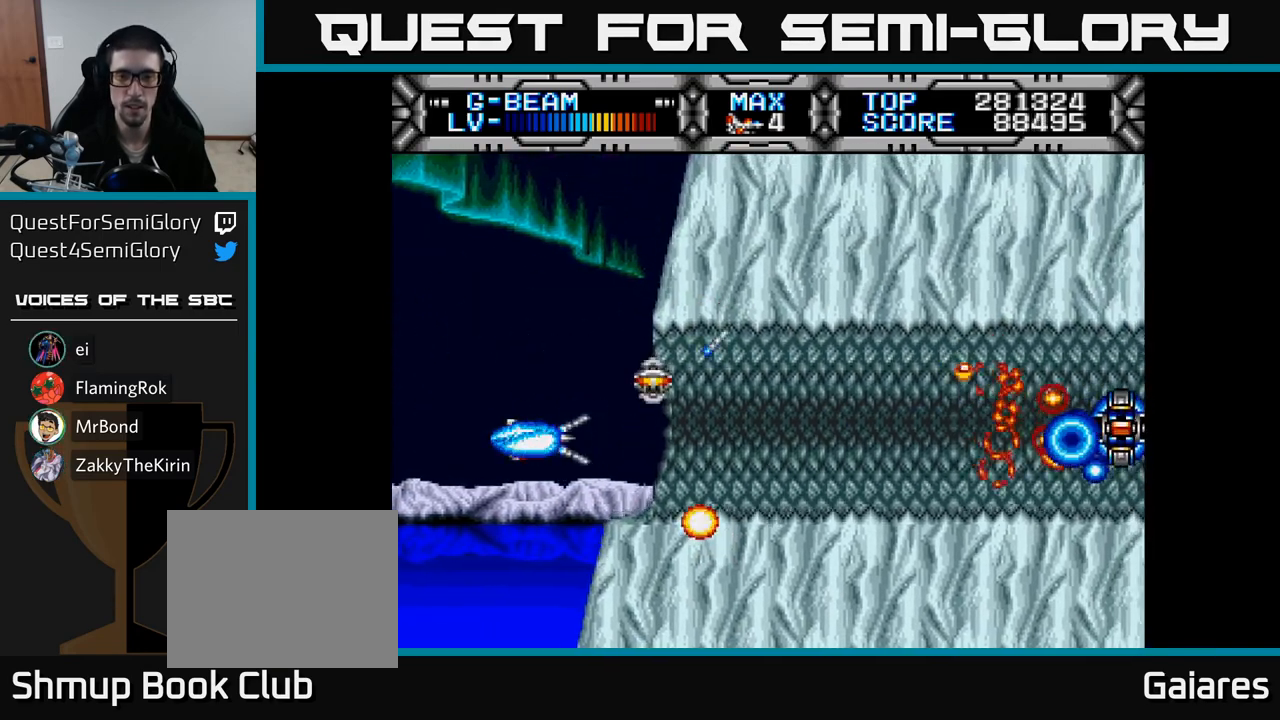
{"buttons": ["X"], "right_stick": "center", "events": [[133, "DPAD_UP", "down"], [150, "DPAD_UP", "up"]]}
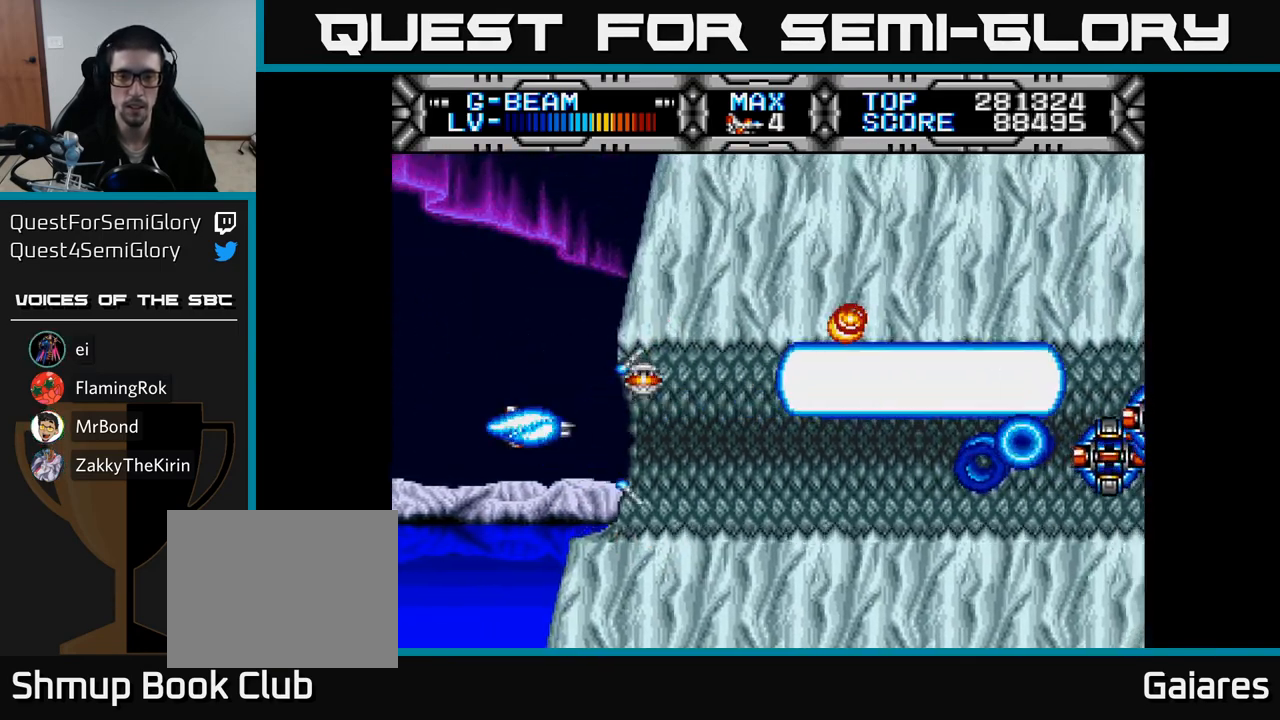
{"buttons": ["X"], "right_stick": "center", "events": [[417, "DPAD_DOWN", "down"], [467, "DPAD_DOWN", "up"]]}
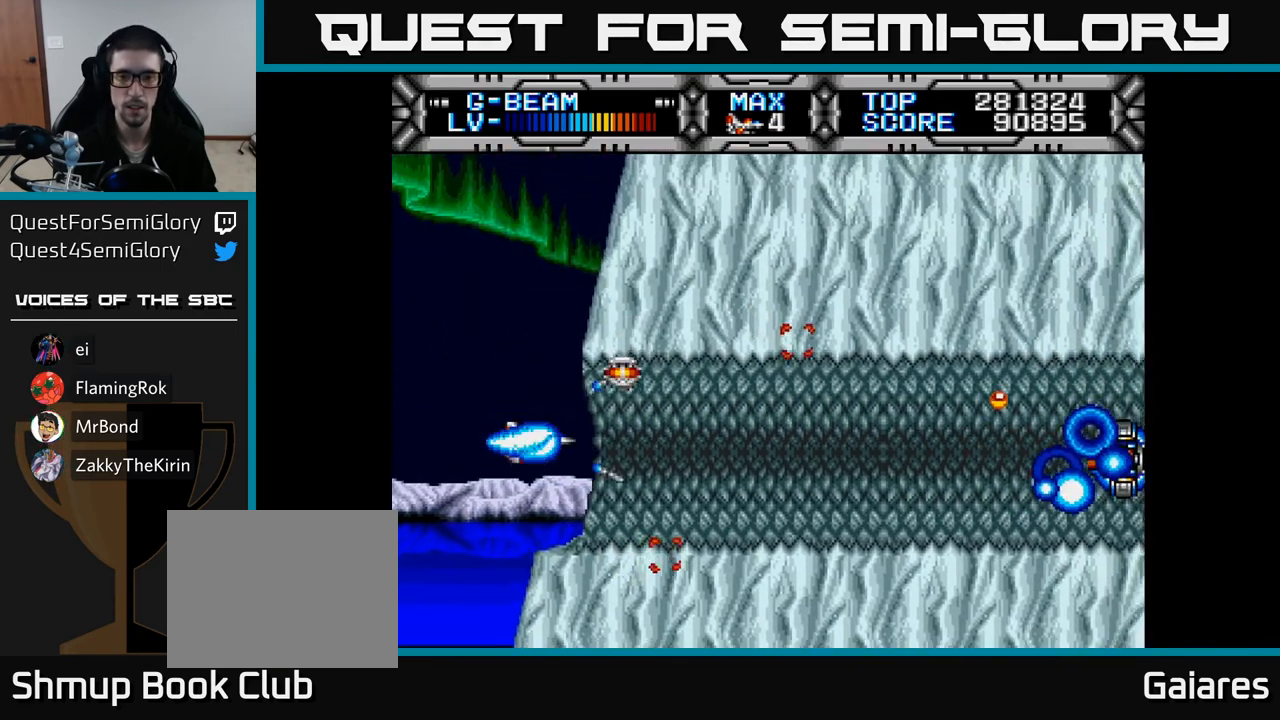
{"buttons": ["X"], "right_stick": "center", "events": [[367, "DPAD_RIGHT", "down"], [483, "DPAD_RIGHT", "up"]]}
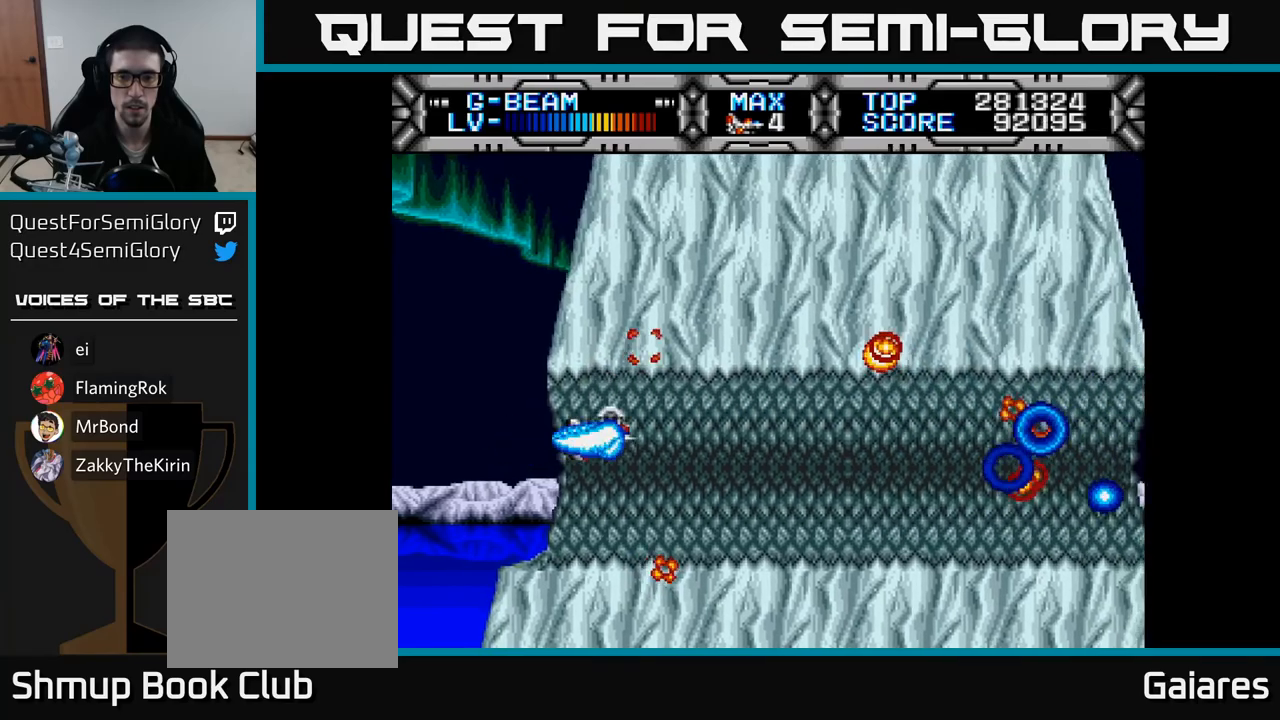
{"buttons": ["X"], "right_stick": "center", "events": [[267, "DPAD_DOWN", "down"], [317, "DPAD_DOWN", "up"]]}
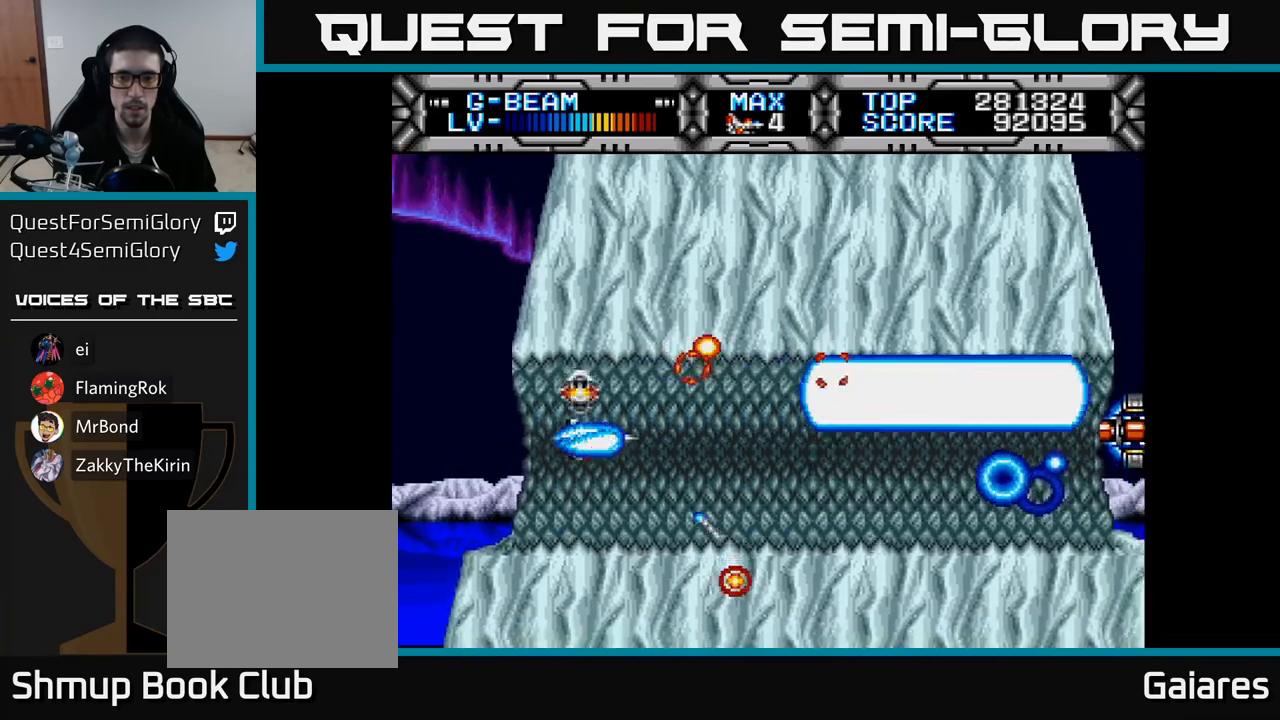
{"buttons": ["X"], "right_stick": "center", "events": [[150, "DPAD_RIGHT", "down"], [367, "DPAD_RIGHT", "up"]]}
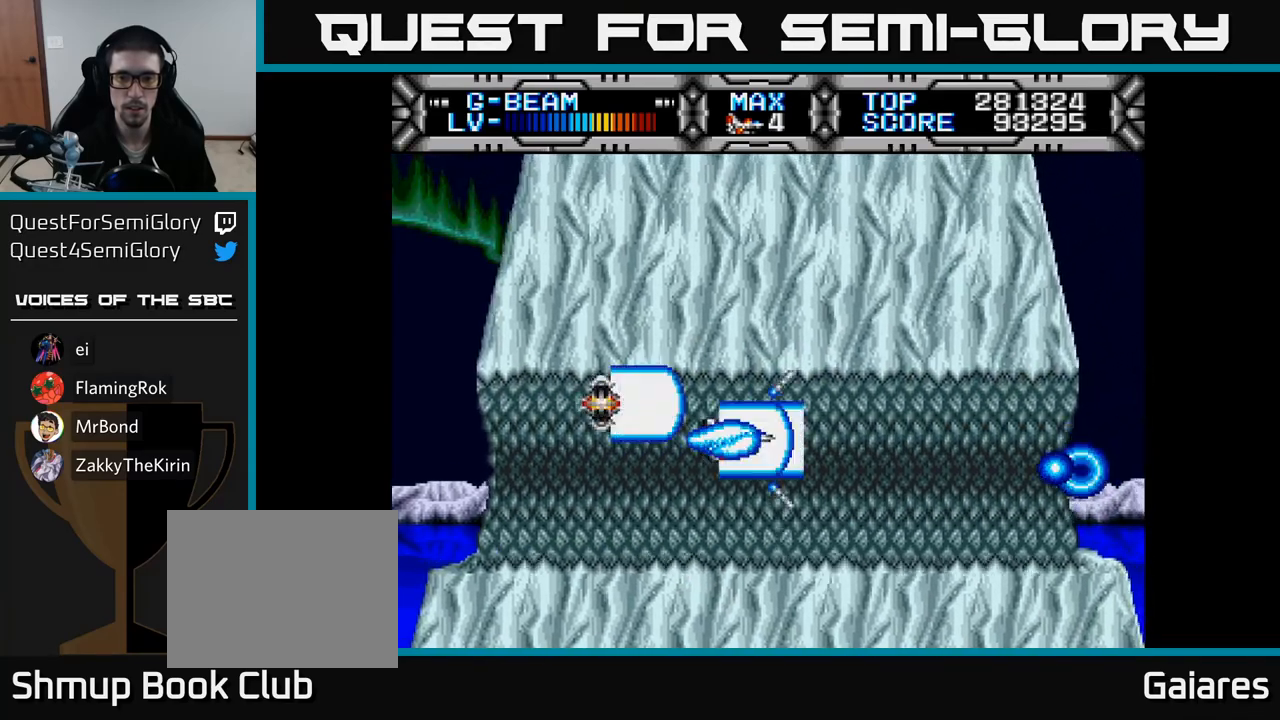
{"buttons": ["X", "DPAD_RIGHT"], "right_stick": "center", "events": [[133, "DPAD_DOWN", "down"], [200, "DPAD_DOWN", "up"], [500, "DPAD_RIGHT", "down"]]}
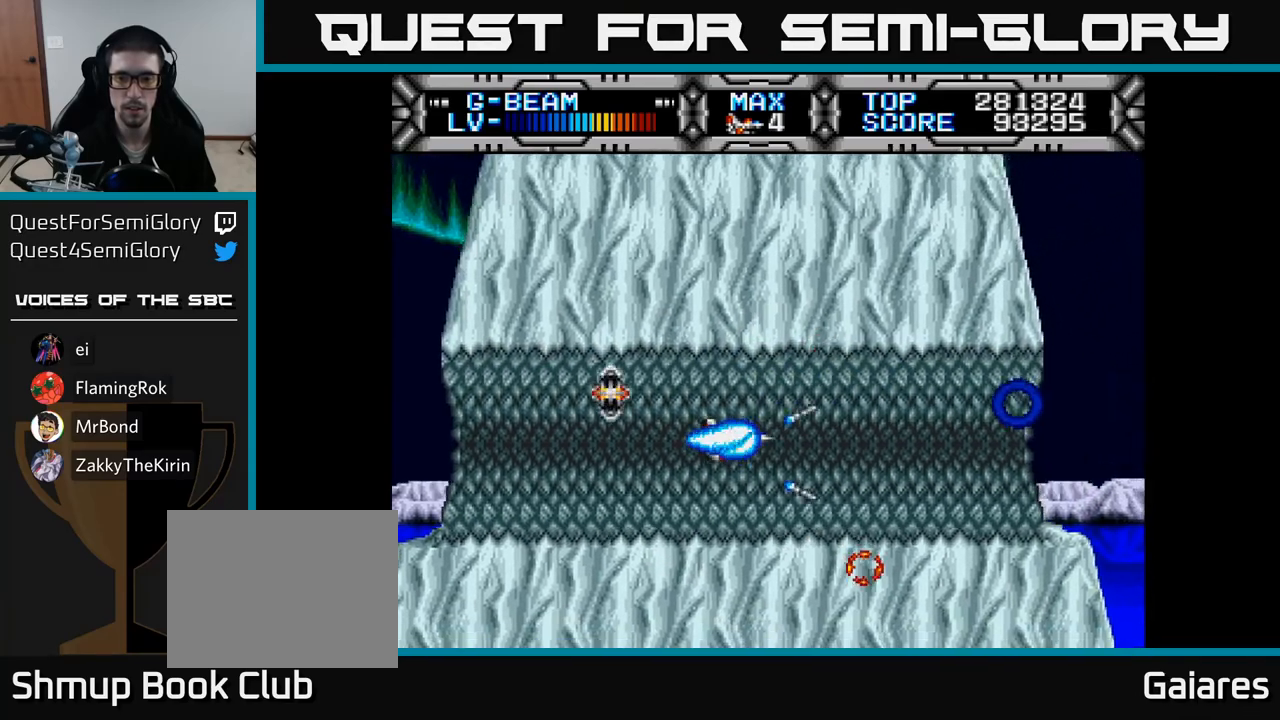
{"buttons": [], "right_stick": "center", "events": [[167, "DPAD_RIGHT", "up"], [183, "X", "up"], [217, "DPAD_RIGHT", "down"], [367, "DPAD_RIGHT", "up"]]}
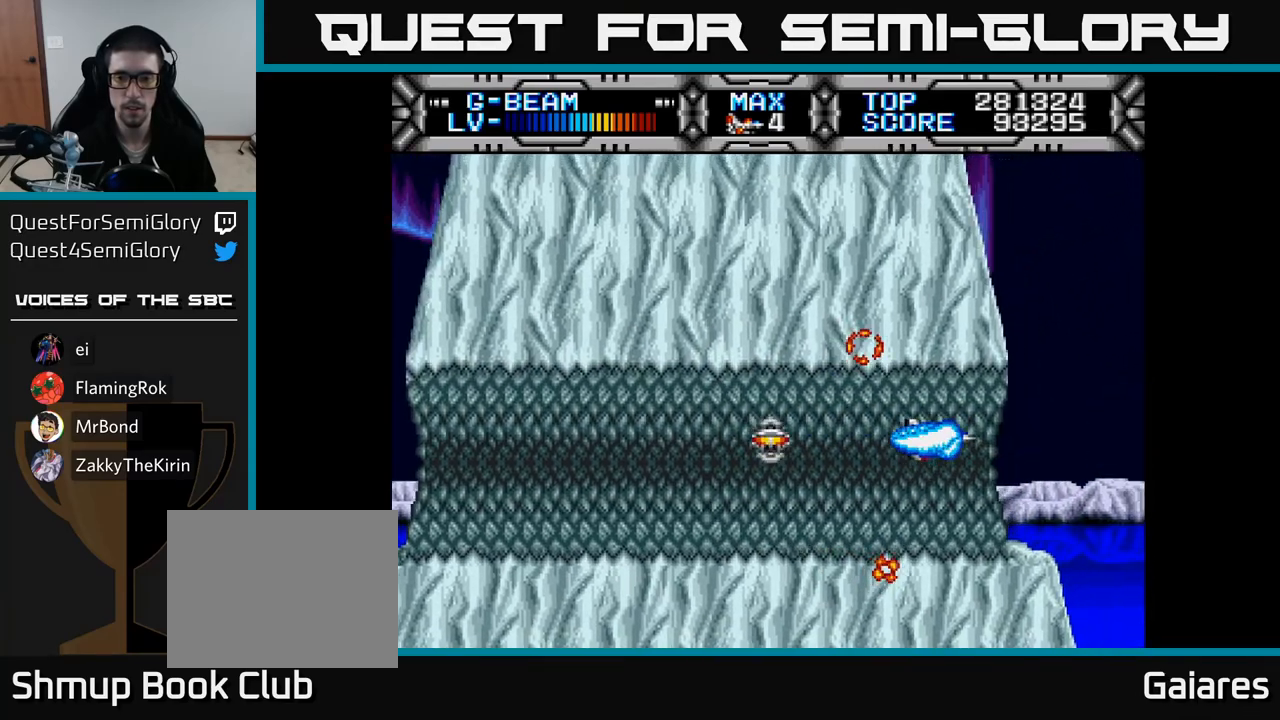
{"buttons": ["X"], "right_stick": "center", "events": [[100, "DPAD_RIGHT", "down"], [183, "DPAD_RIGHT", "up"], [383, "DPAD_DOWN", "down"], [467, "DPAD_DOWN", "up"], [483, "X", "down"]]}
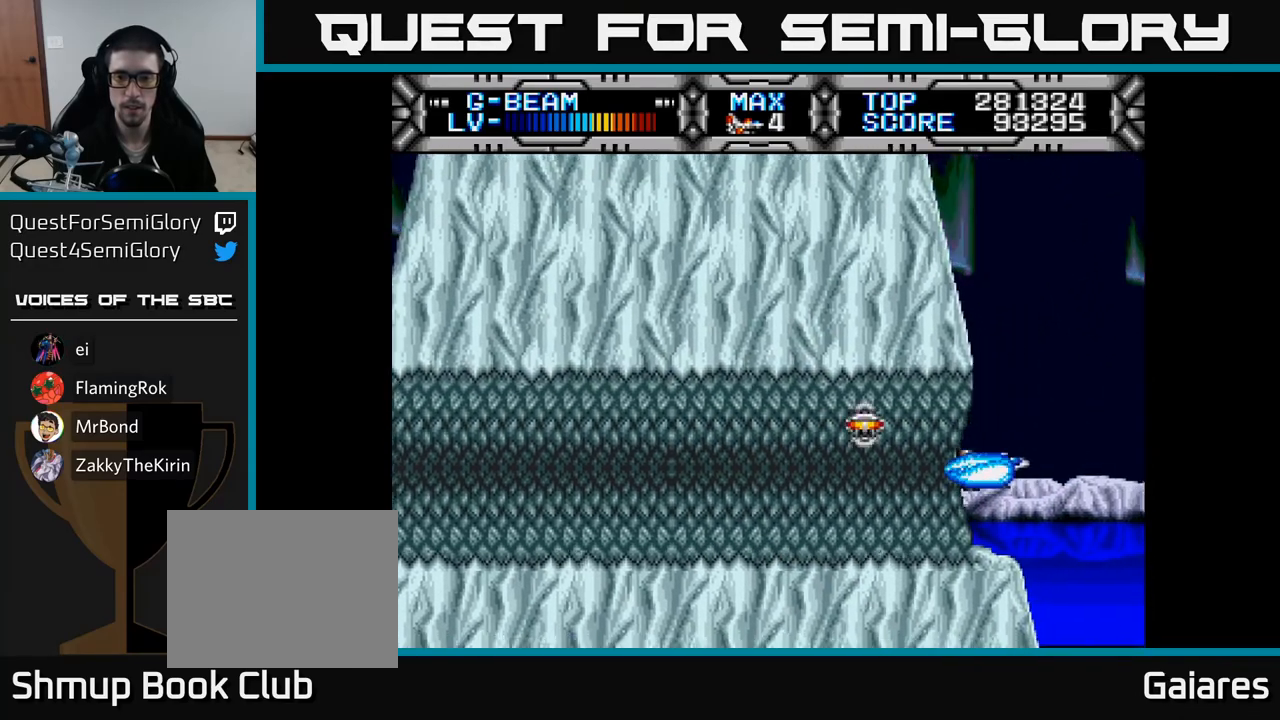
{"buttons": [], "right_stick": "center", "events": [[183, "DPAD_LEFT", "down"], [333, "DPAD_LEFT", "up"], [450, "X", "up"]]}
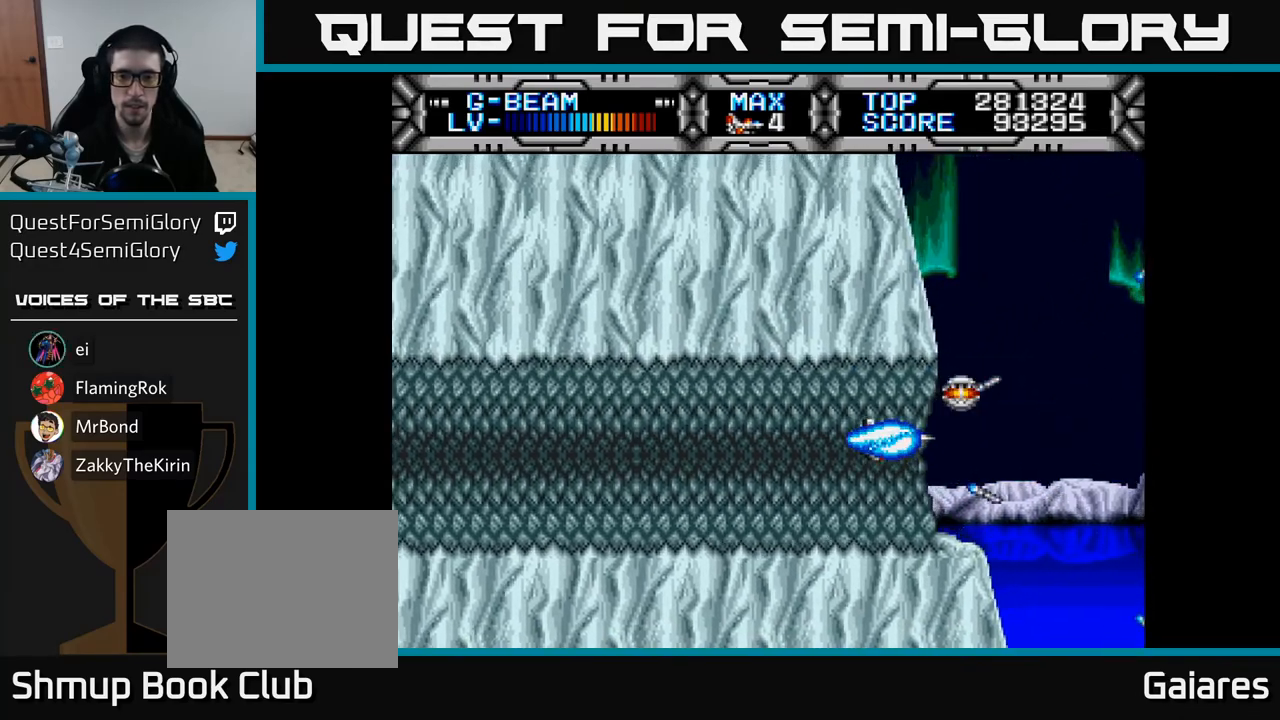
{"buttons": [], "right_stick": "center", "events": [[150, "DPAD_DOWN", "down"], [200, "DPAD_DOWN", "up"]]}